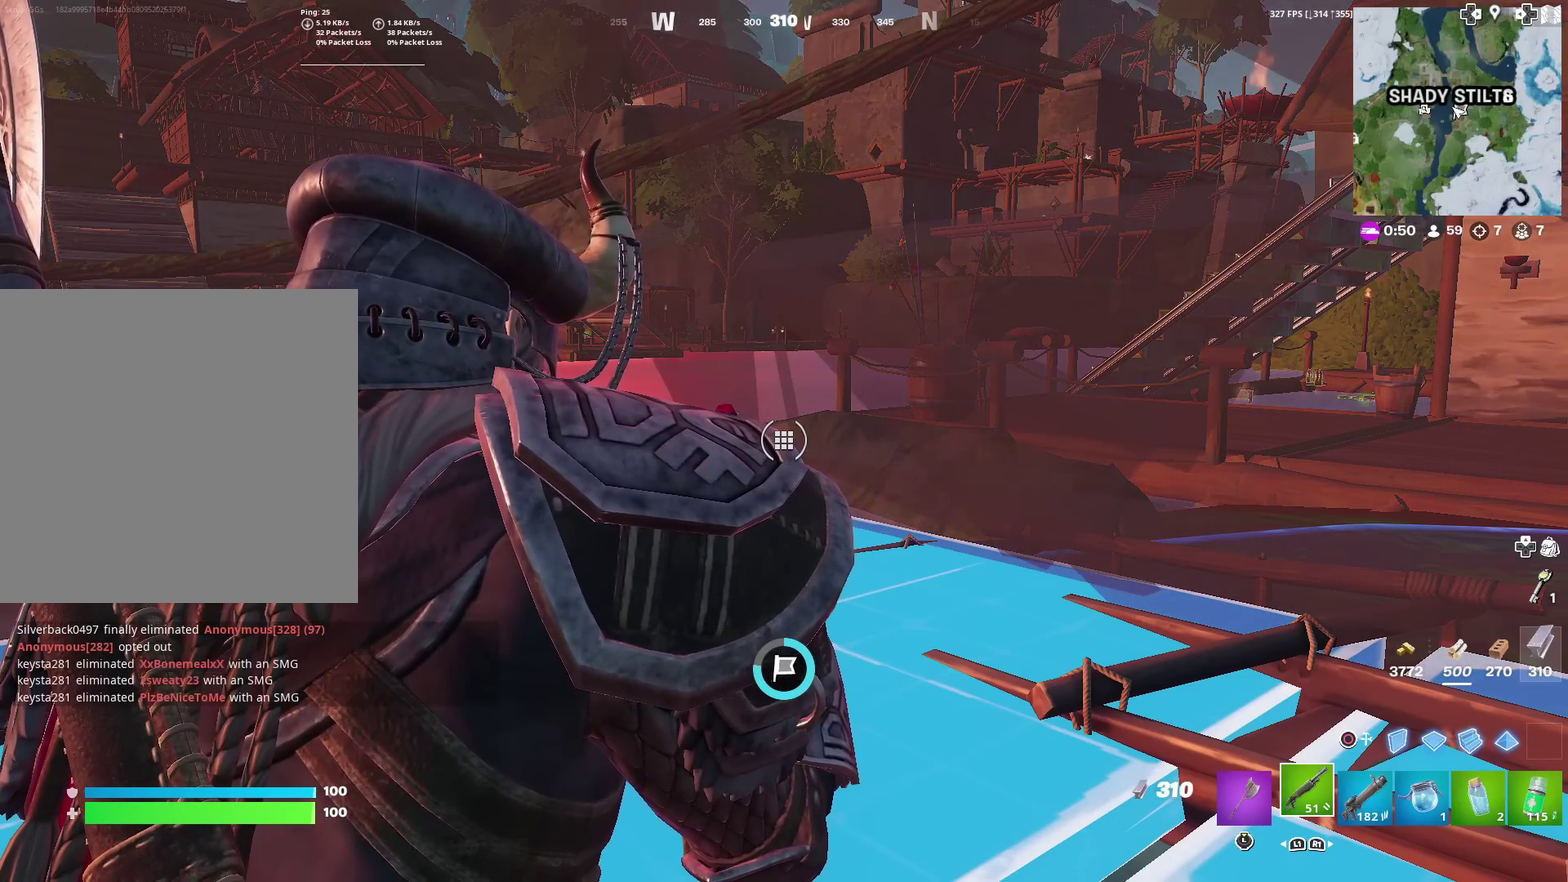
Gameplay with a controller (PlayStation layout); each line is a JSON object with the inputs held at the frame after it (dt_ms = milliseconds from this image to that frame). "events" lists button and stick changes between this image and that frame as [ms after this image, input, new state], when the widget could be followed in between. Not read: TOUCHPAD.
{"dt_ms": 301, "buttons": [], "left_stick": "center", "right_stick": "left", "events": [[301, "right_stick", "left"]]}
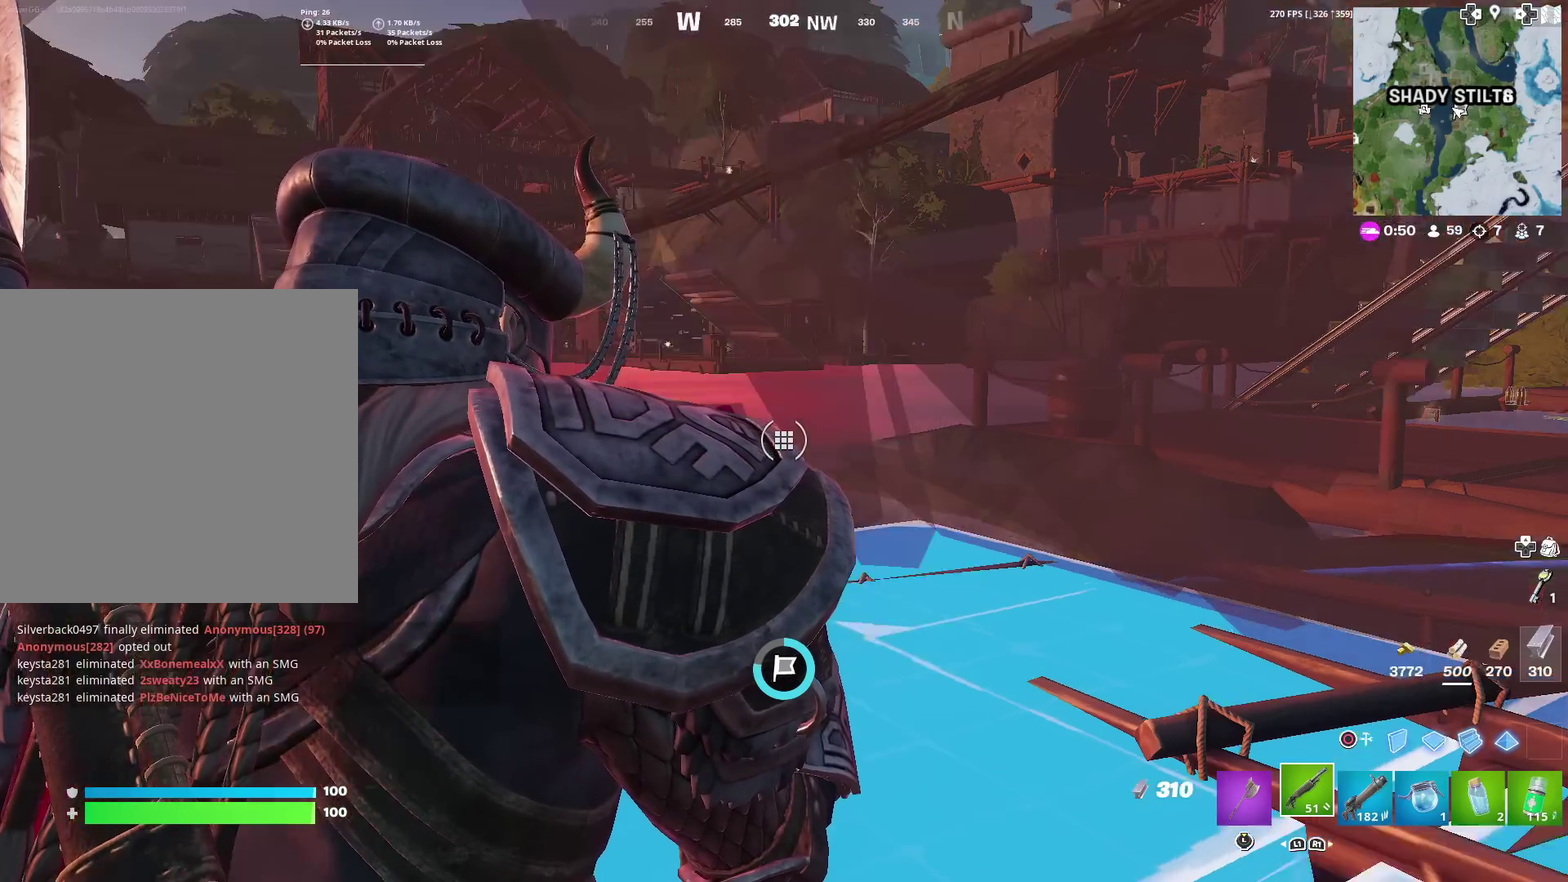
{"dt_ms": 500, "buttons": [], "left_stick": "center", "right_stick": "center", "events": [[66, "right_stick", "center"]]}
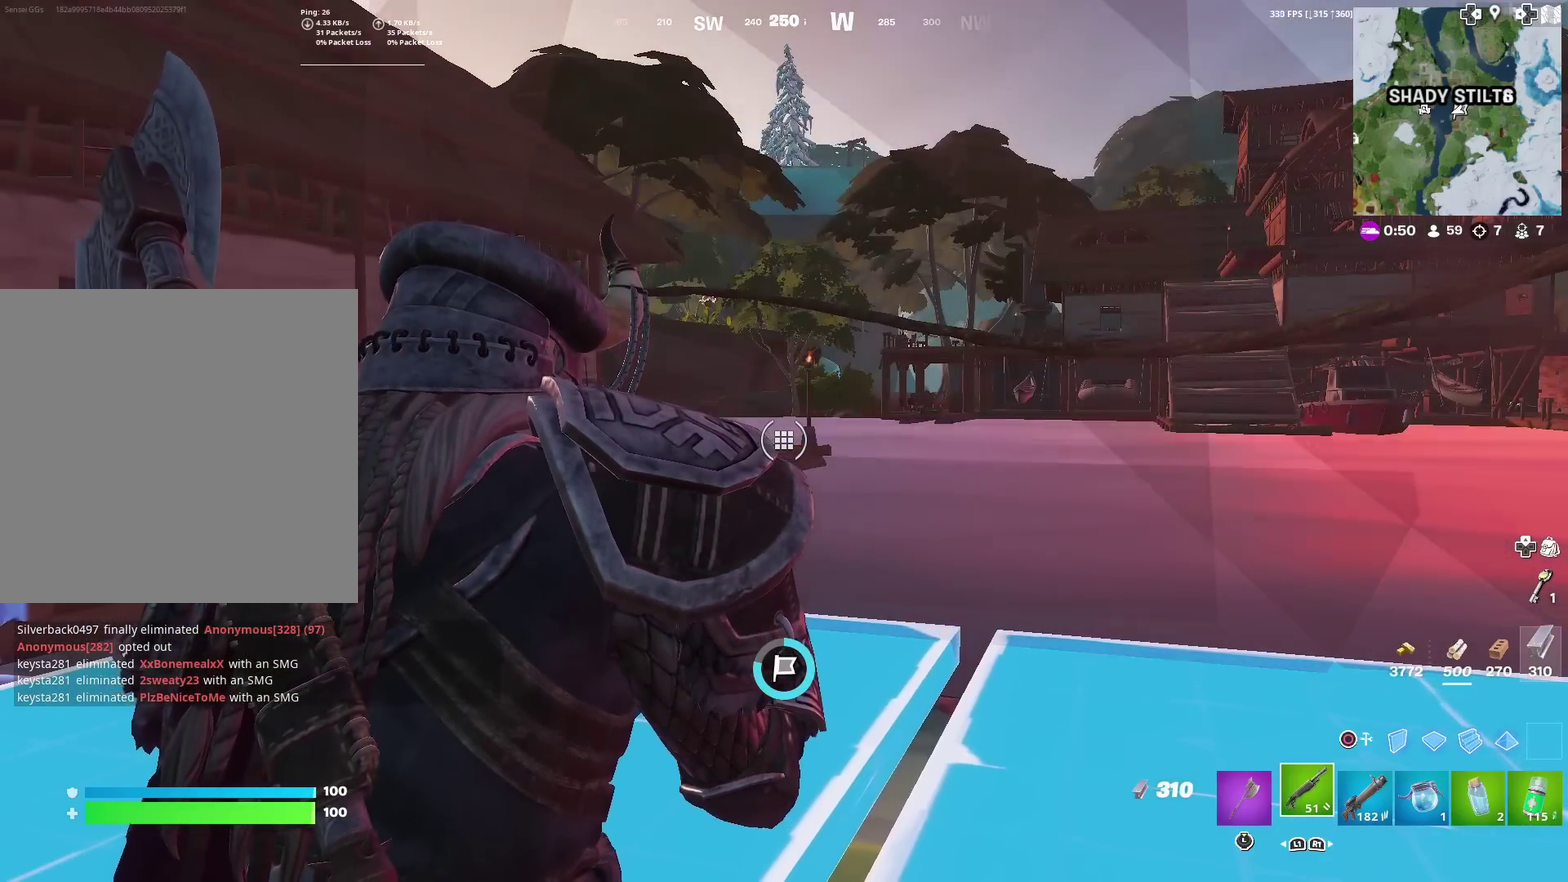
{"dt_ms": 701, "buttons": [], "left_stick": "center", "right_stick": "center", "events": []}
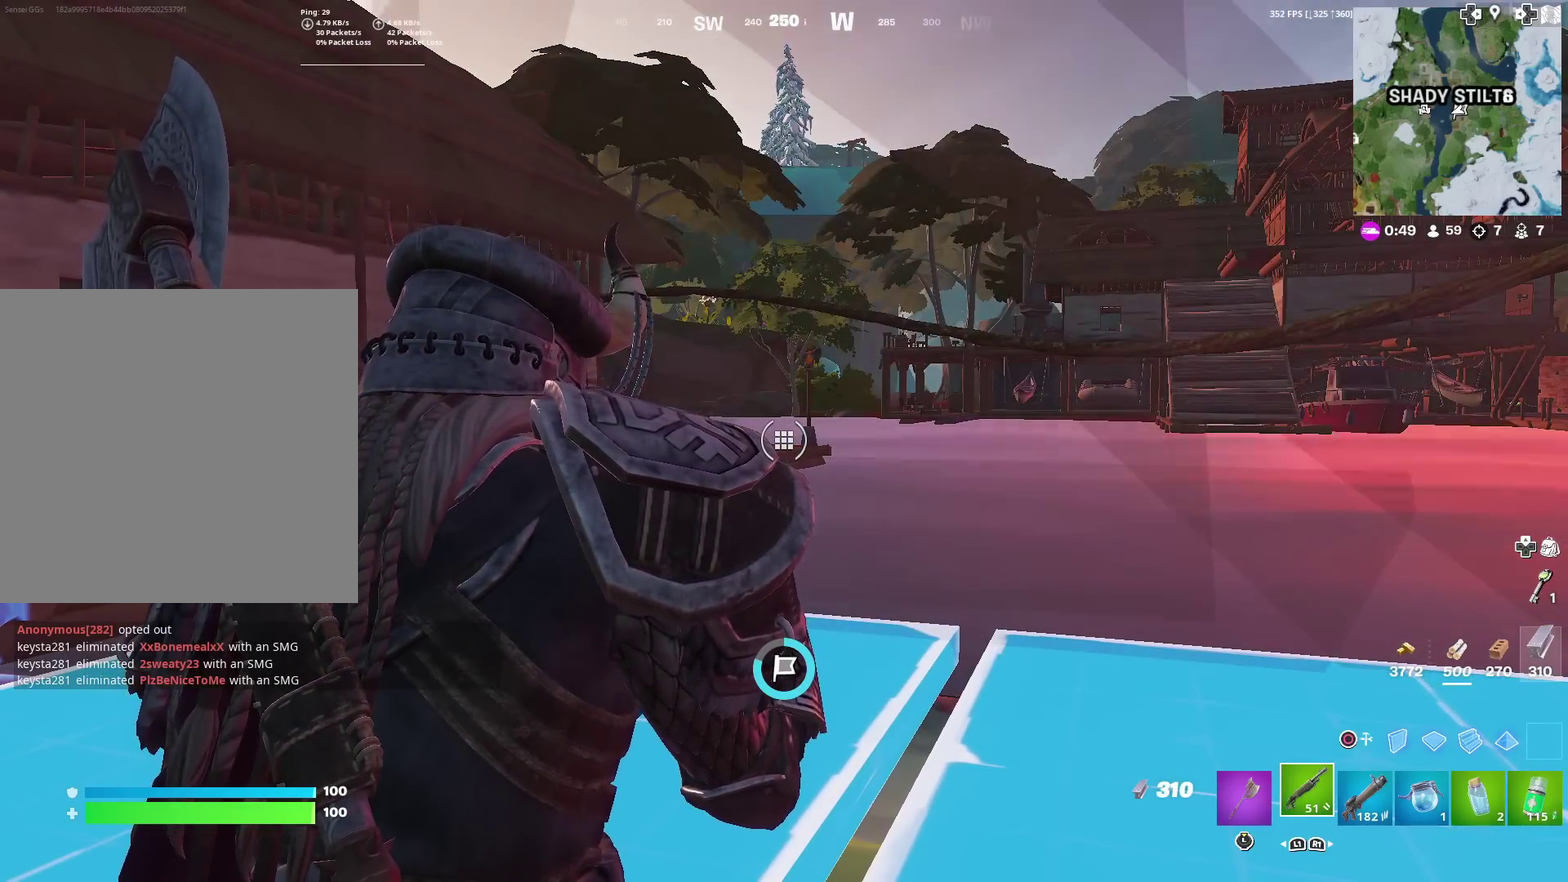
{"dt_ms": 300, "buttons": [], "left_stick": "center", "right_stick": "center", "events": []}
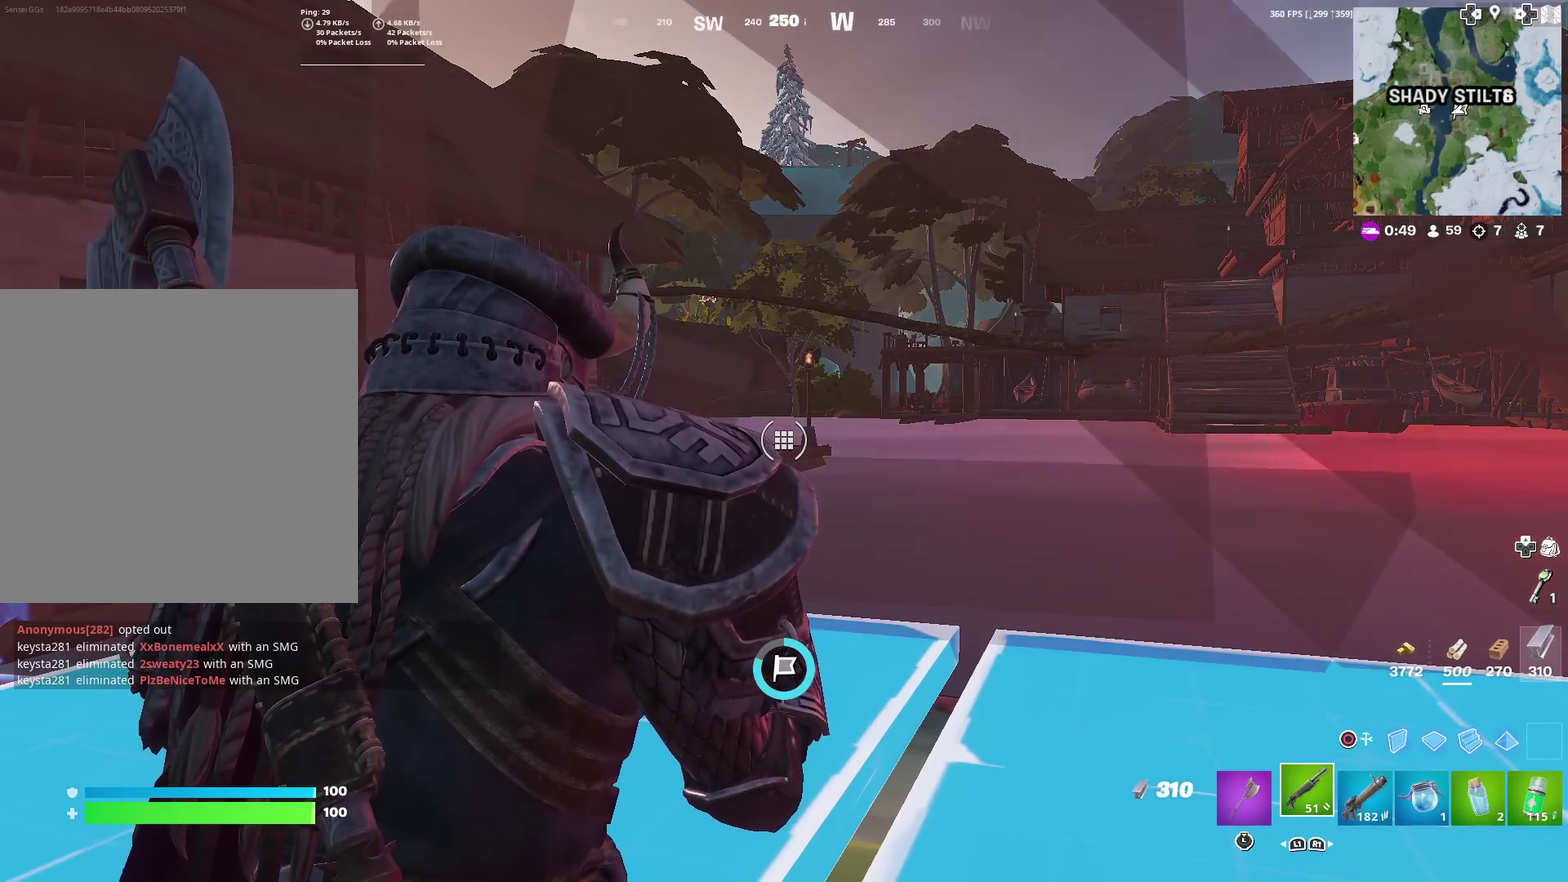
{"dt_ms": 484, "buttons": [], "left_stick": "center", "right_stick": "center", "events": []}
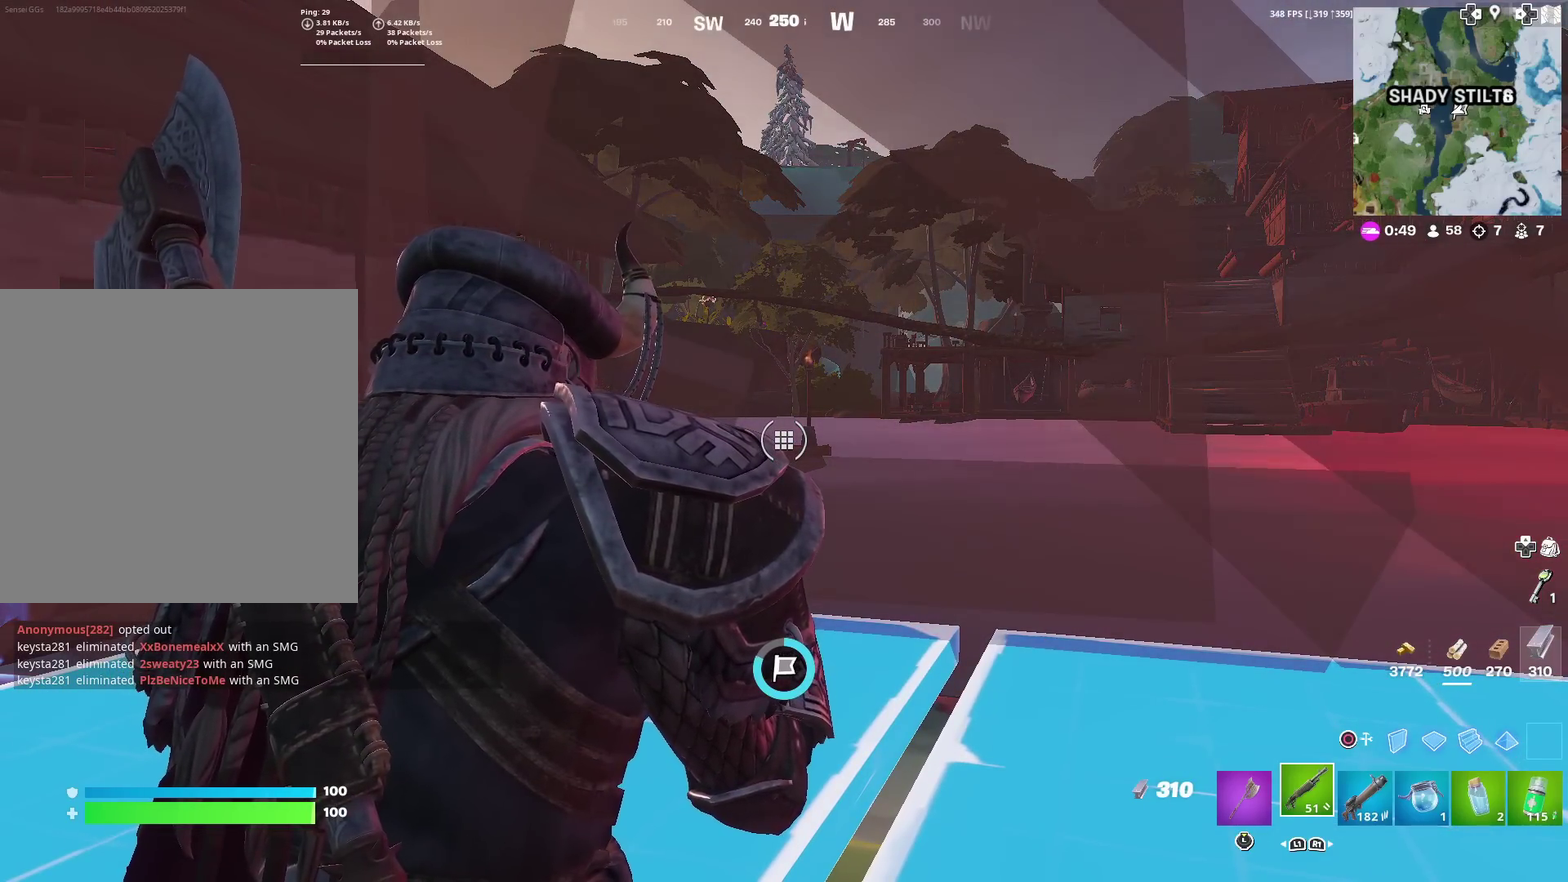
{"dt_ms": 500, "buttons": [], "left_stick": "center", "right_stick": "center", "events": [[334, "right_stick", "right"], [384, "right_stick", "center"]]}
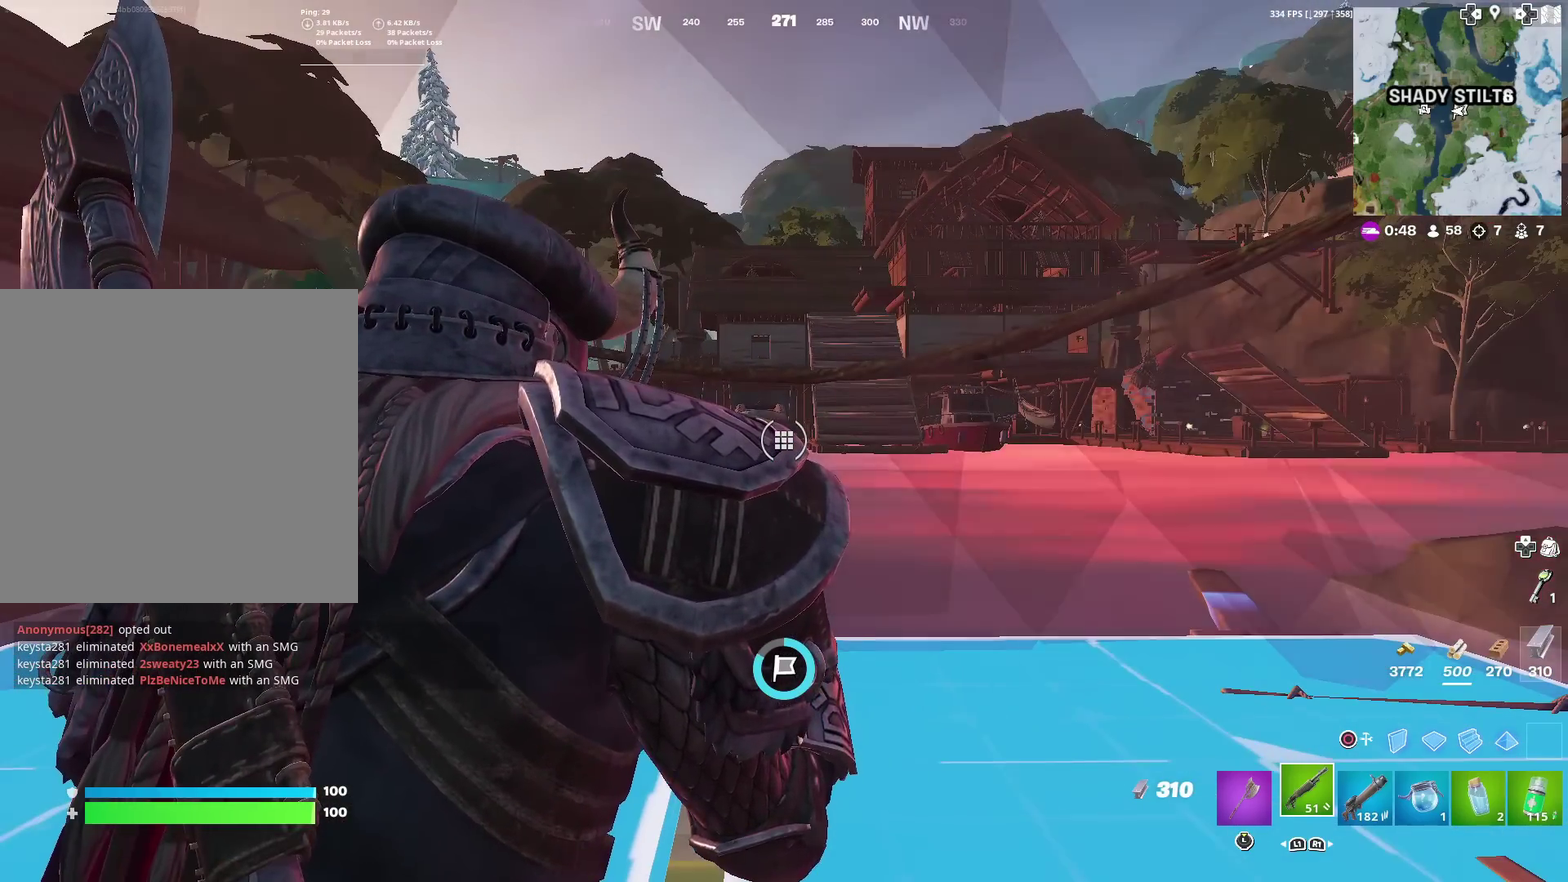
{"dt_ms": 601, "buttons": [], "left_stick": "center", "right_stick": "center", "events": []}
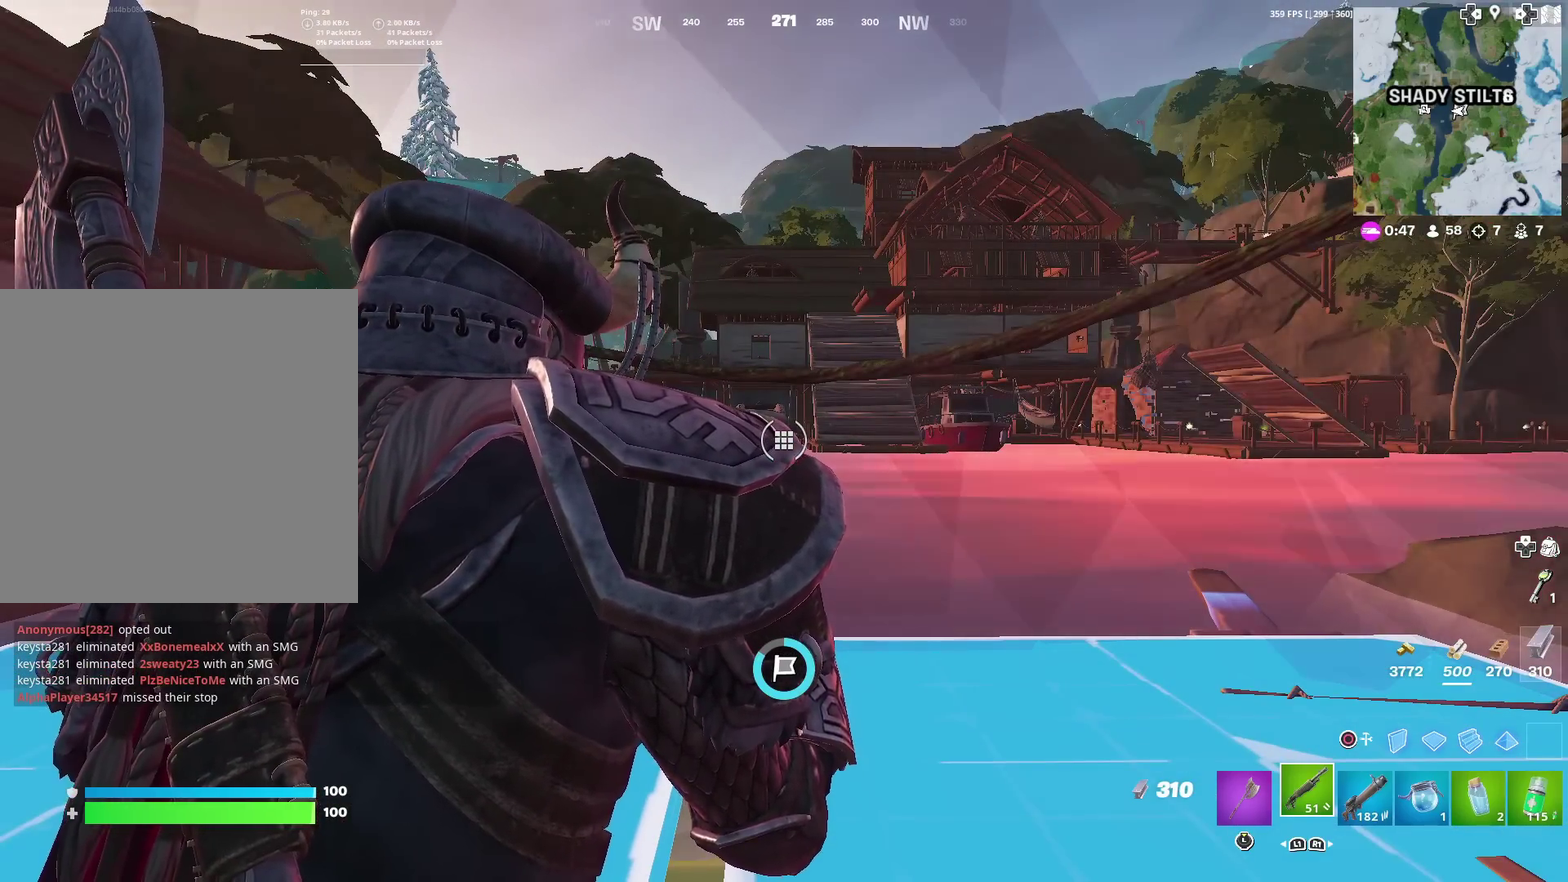
{"dt_ms": 400, "buttons": [], "left_stick": "center", "right_stick": "center", "events": [[150, "right_stick", "right"], [250, "right_stick", "center"]]}
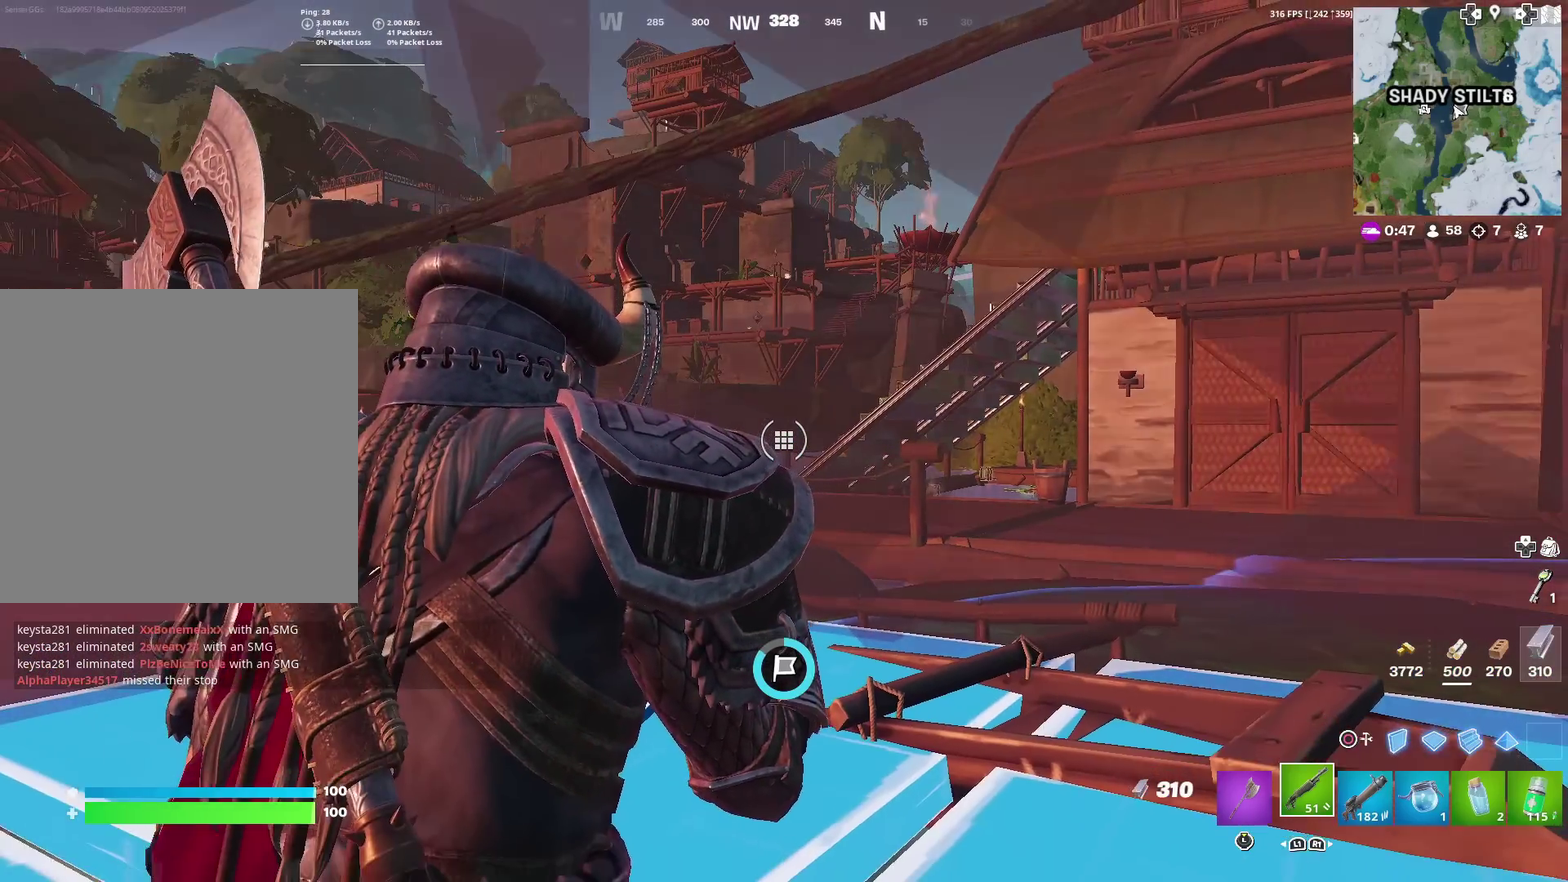
{"dt_ms": 501, "buttons": [], "left_stick": "center", "right_stick": "center", "events": []}
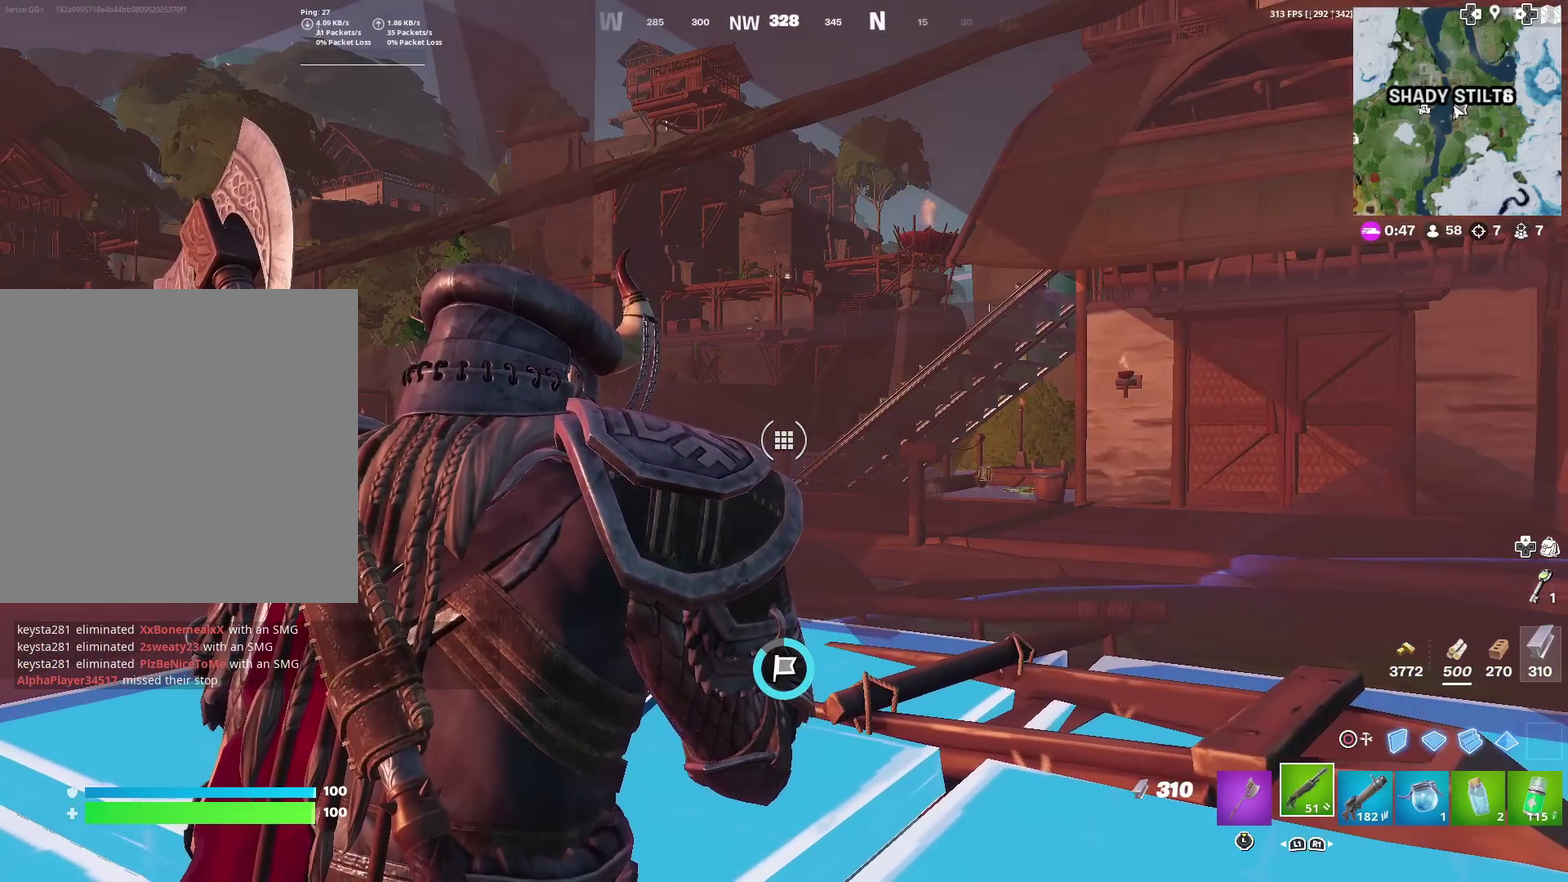
{"dt_ms": 500, "buttons": [], "left_stick": "center", "right_stick": "right", "events": [[500, "right_stick", "right"]]}
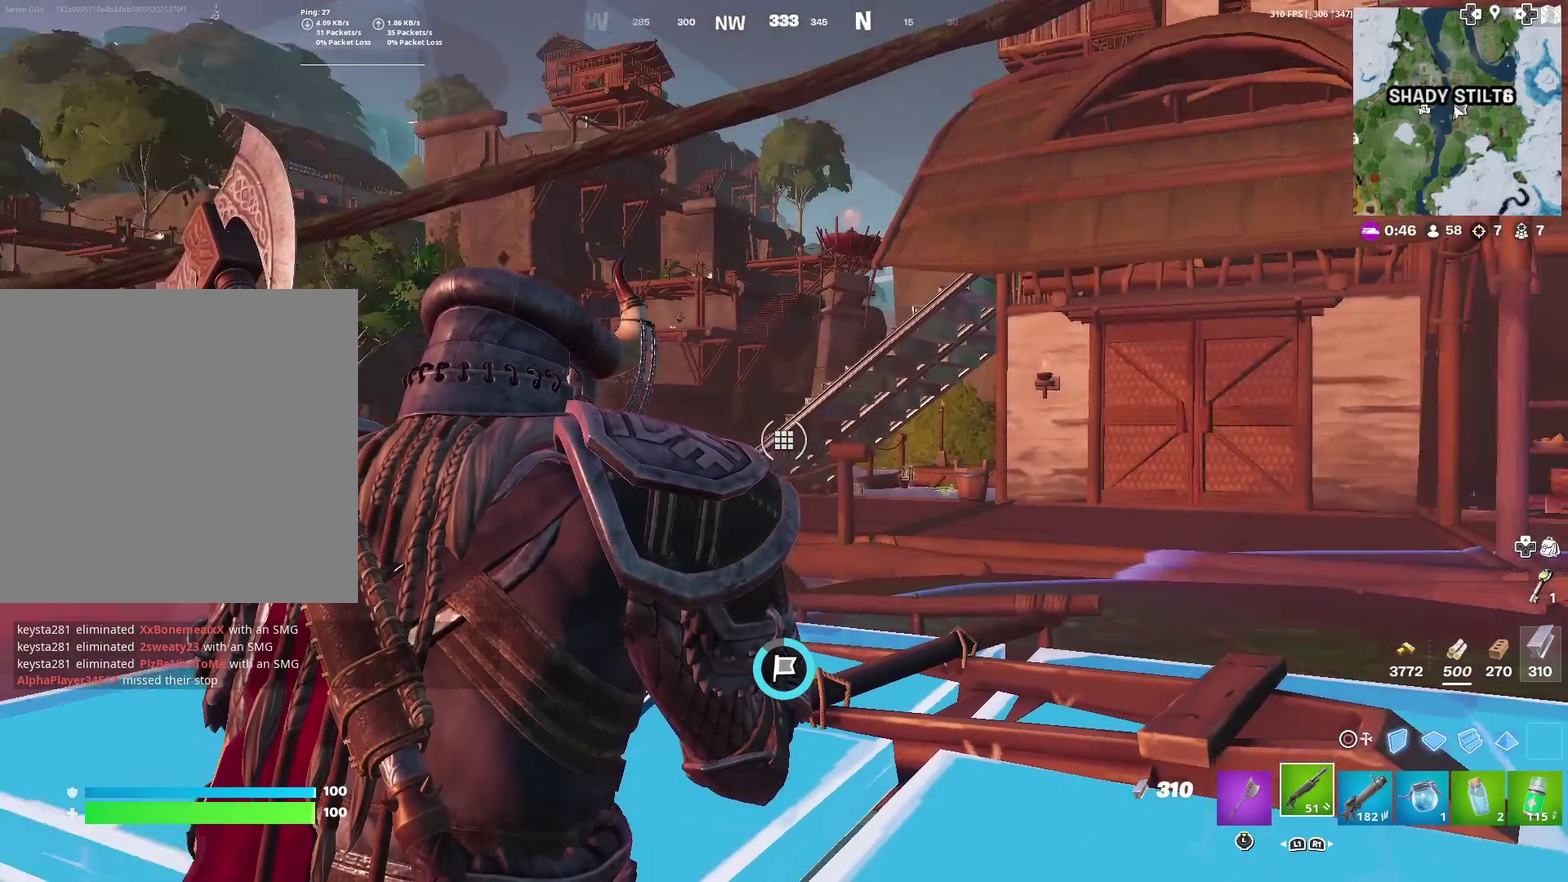
{"dt_ms": 601, "buttons": [], "left_stick": "center", "right_stick": "center", "events": [[151, "right_stick", "center"]]}